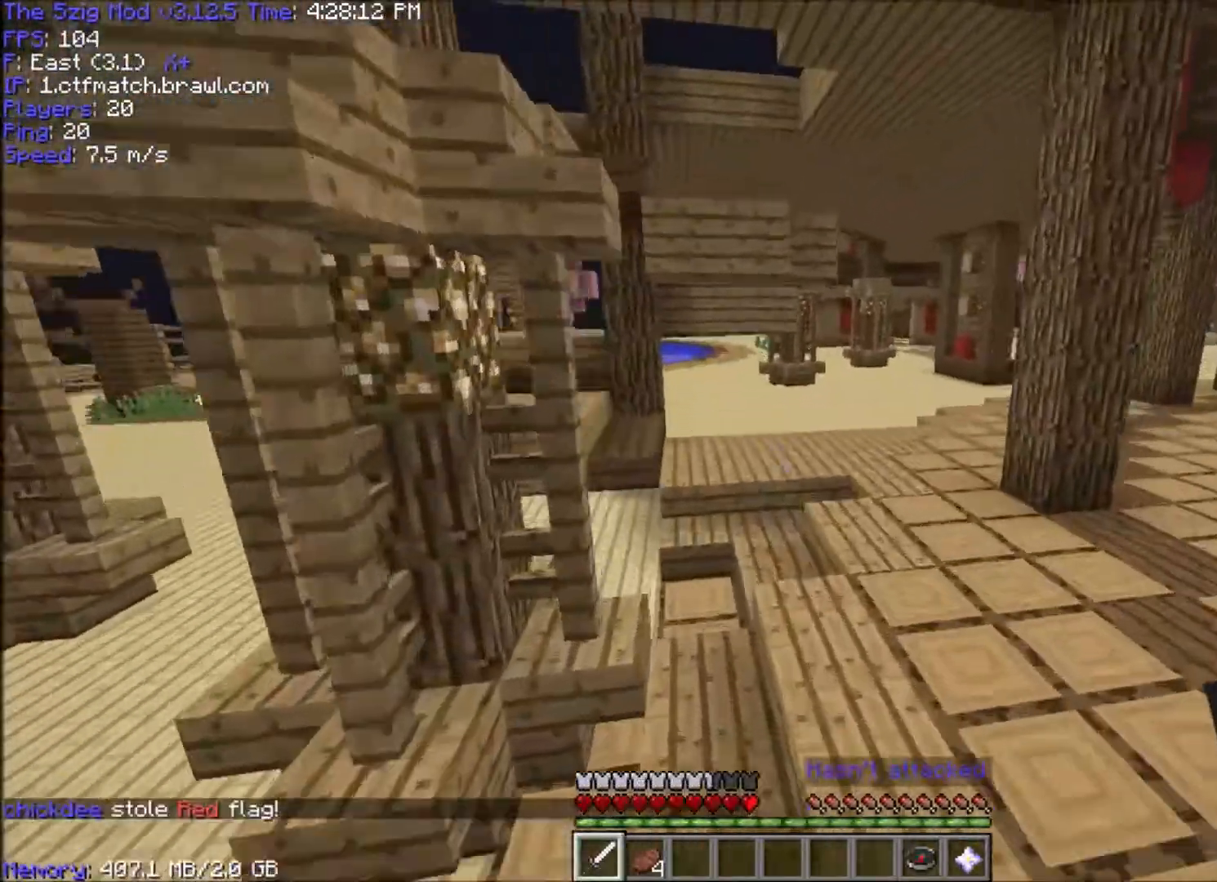
Gameplay with keyboard and mouse; each line is a JSON object with the keys and mouse buttons held at the frame after it. "events" lists presses ("down") and releases ("up") of "a", "d", "s", "space", "w", "mouse_left" and "mouse_right" between this image and that frame as [ms after this image, input, new state], when the widget could be followed in between. "mouse_left", "mouse_right" = the "left", "right" buttons of the "mouse" list. No other keys are recorded. Fast repeated clicks can show as one long hold. Mouse movement is not recorded.
{"keys": ["space", "w"], "mouse": [], "events": [[100, "d", "up"]]}
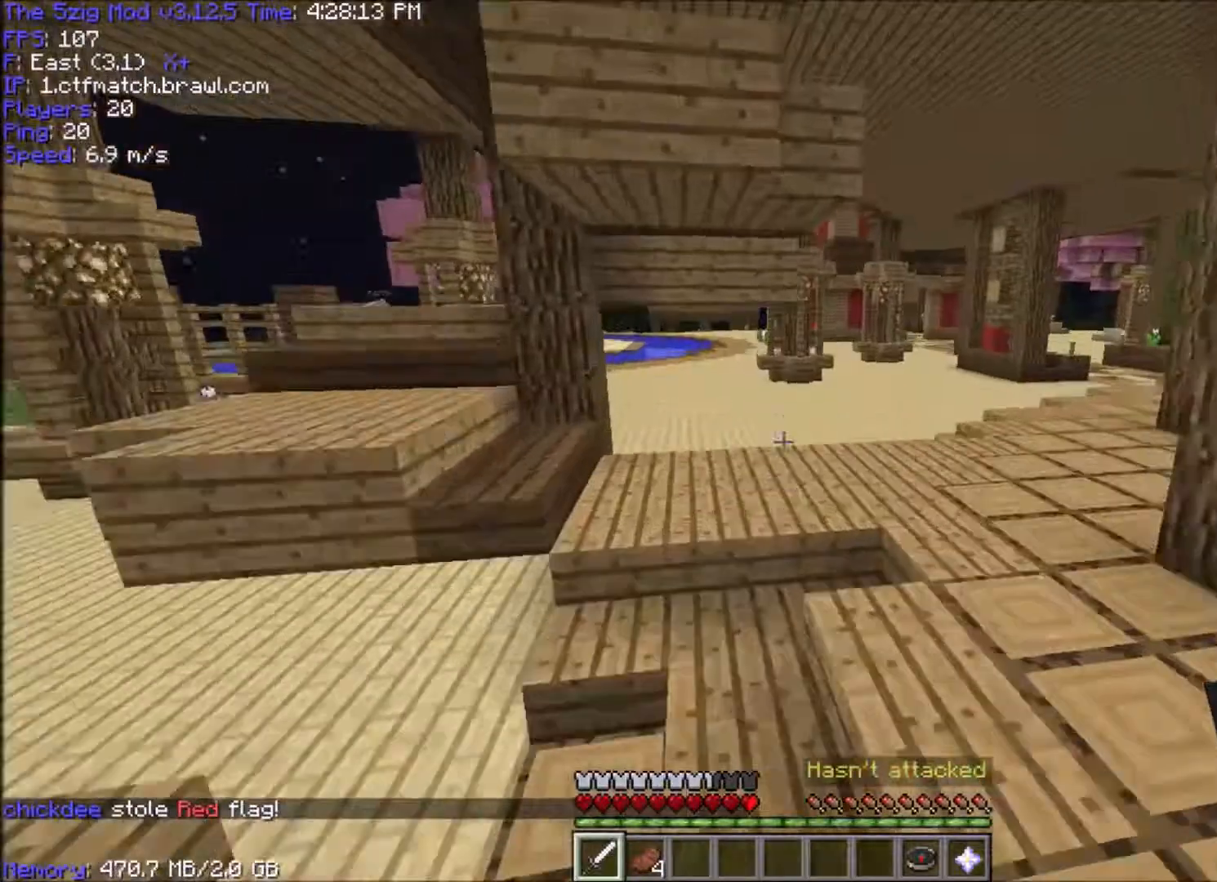
{"keys": ["d", "space", "w"], "mouse": [], "events": [[200, "d", "down"]]}
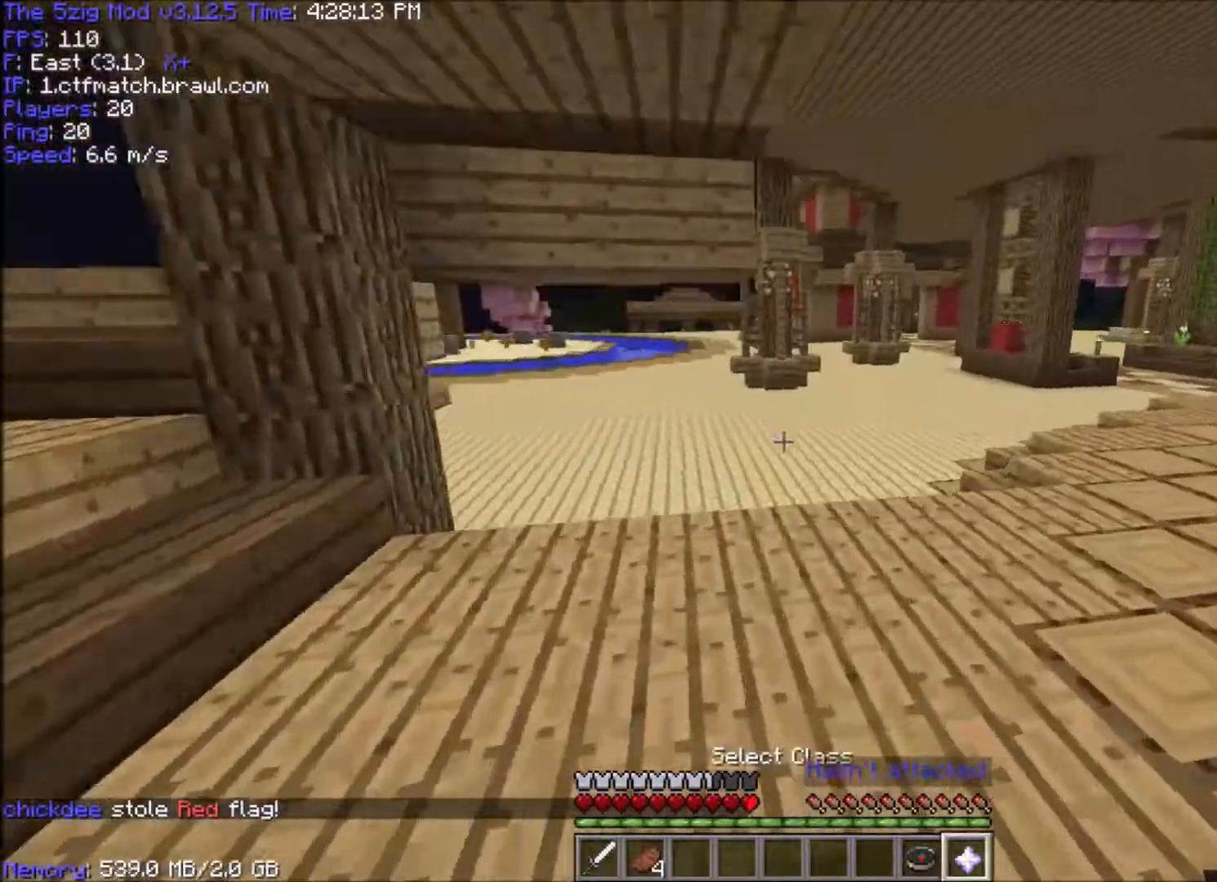
{"keys": ["space", "w"], "mouse": [], "events": [[133, "d", "up"]]}
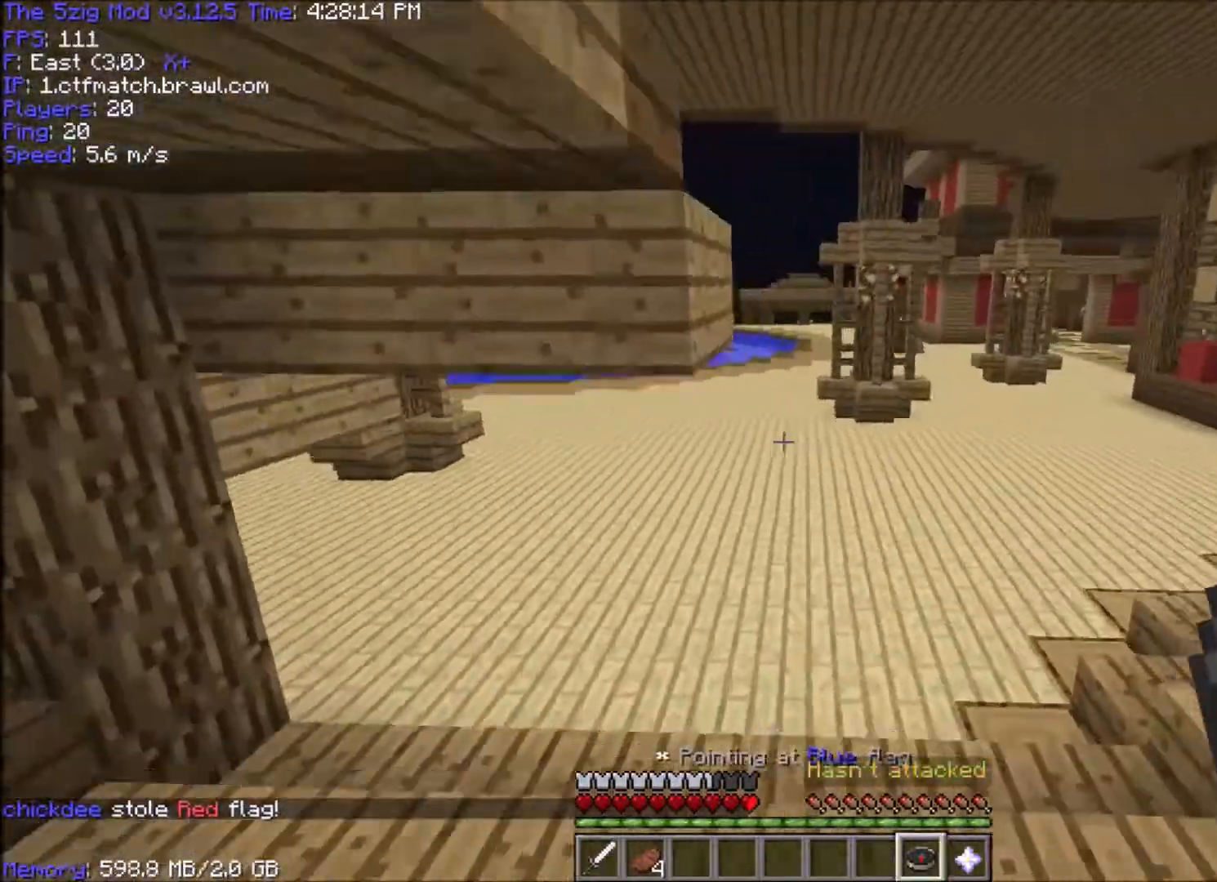
{"keys": ["space", "w"], "mouse": [], "events": [[67, "mouse_right", "down"], [234, "mouse_right", "up"]]}
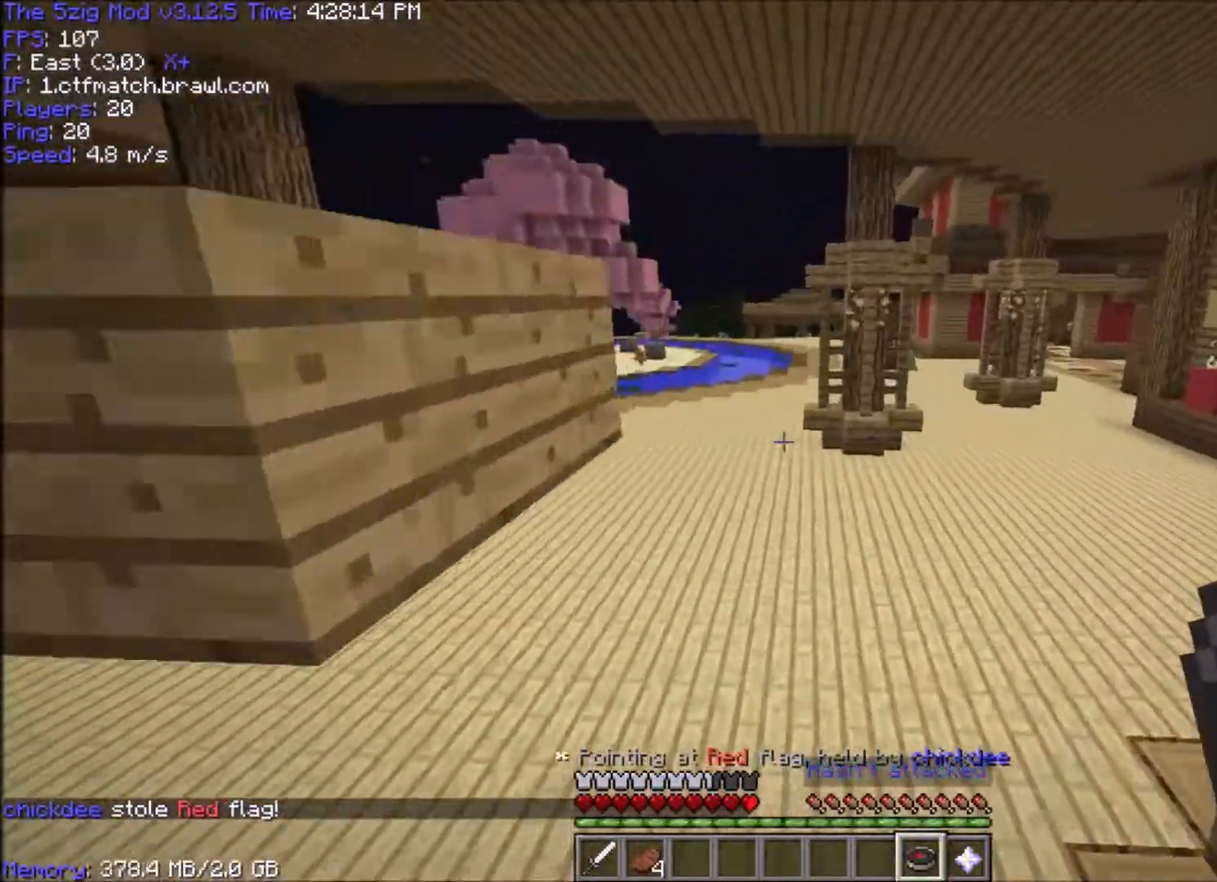
{"keys": ["space", "w"], "mouse": [], "events": []}
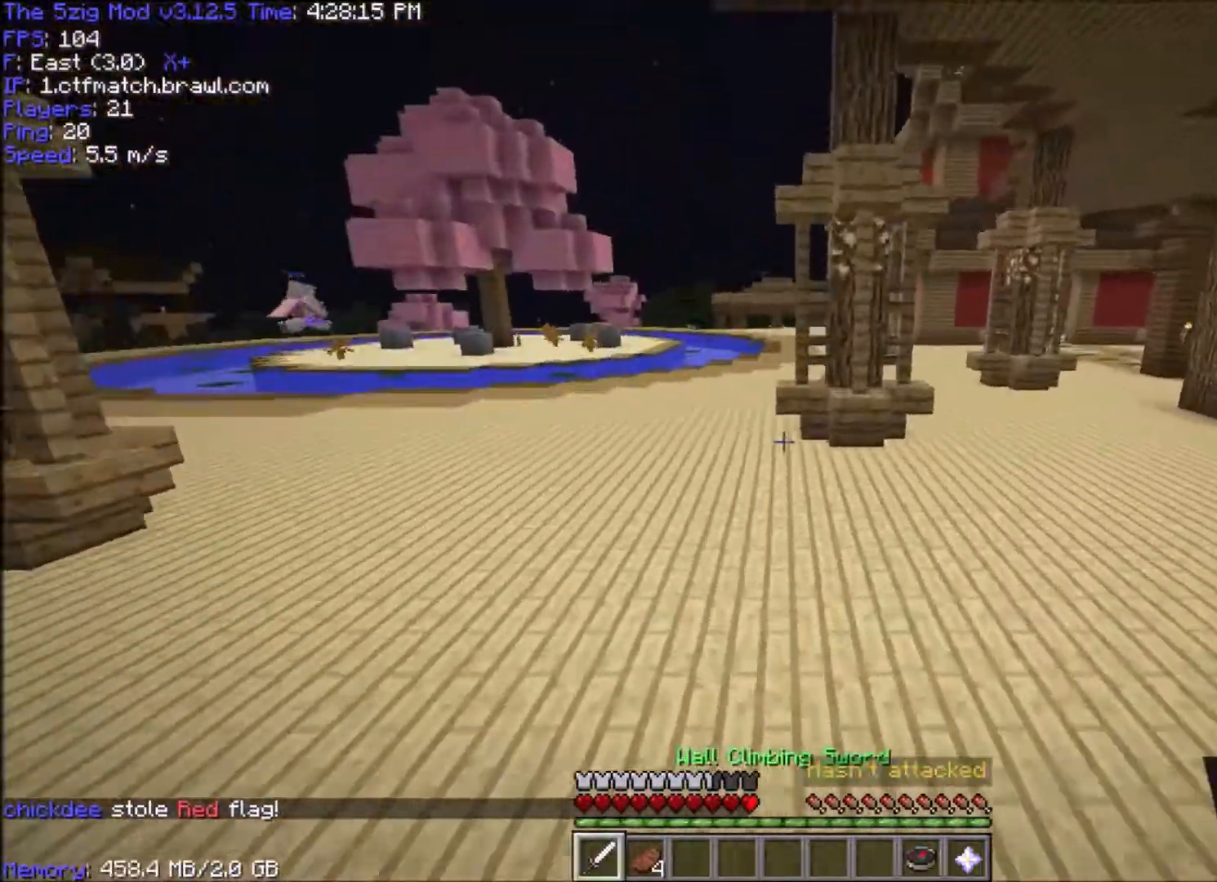
{"keys": ["space", "w"], "mouse": [], "events": []}
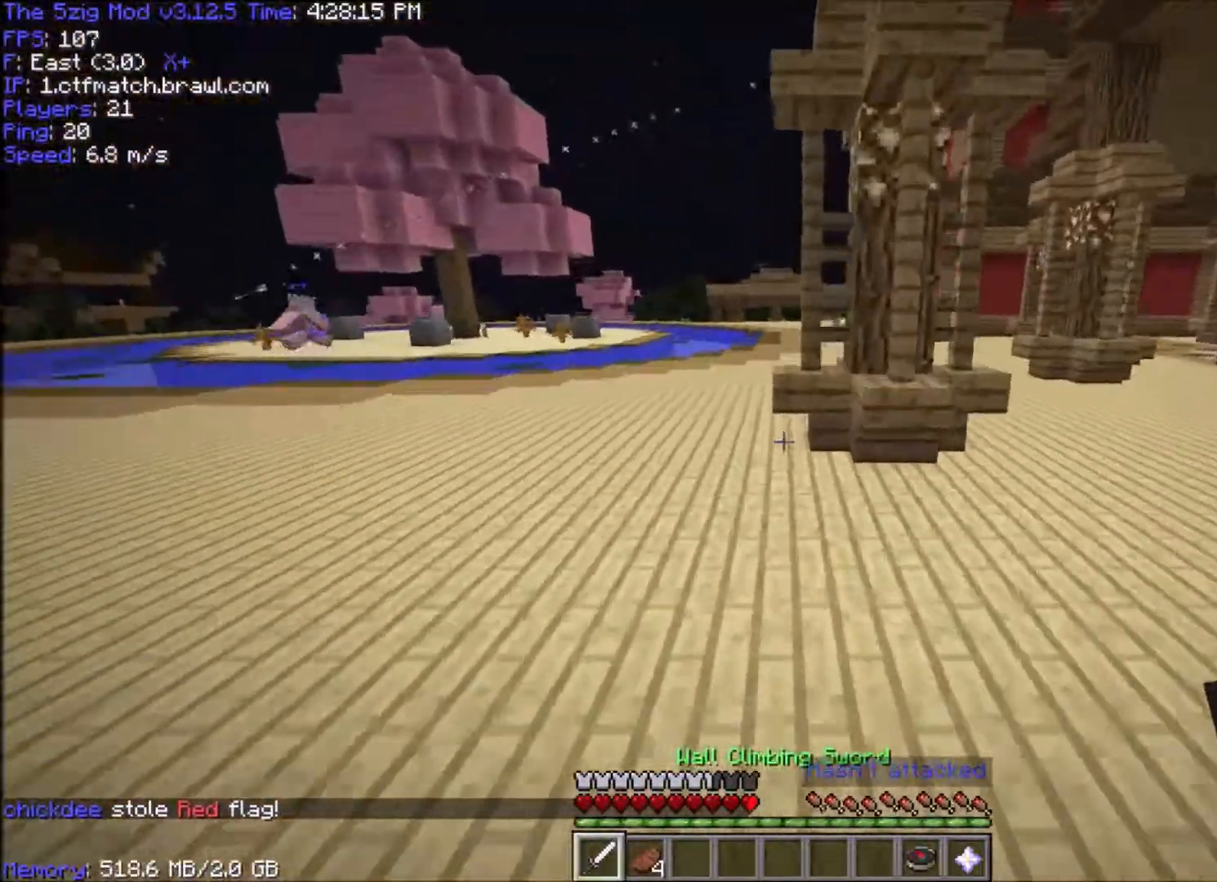
{"keys": ["a", "w"], "mouse": [], "events": [[333, "a", "down"], [367, "space", "up"]]}
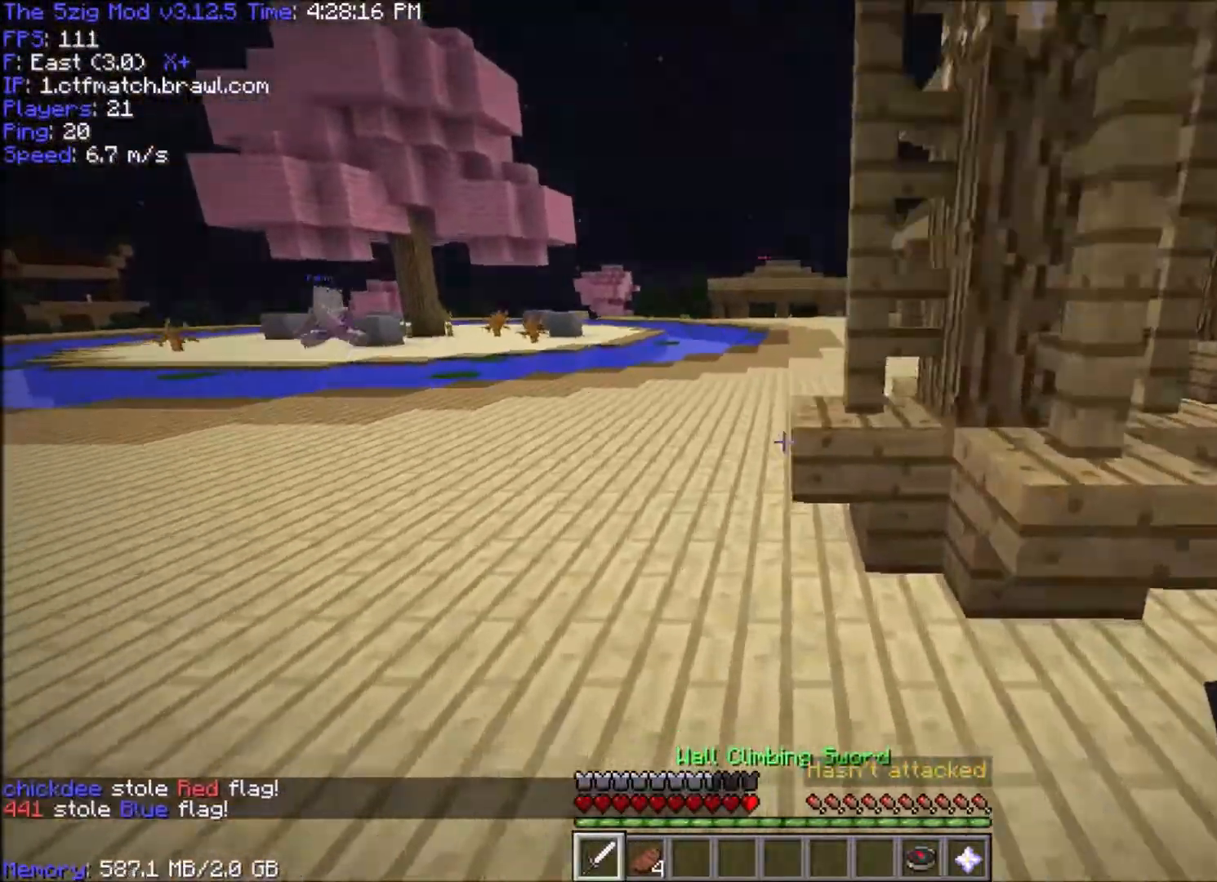
{"keys": ["space", "w"], "mouse": [], "events": [[33, "a", "up"], [67, "space", "down"]]}
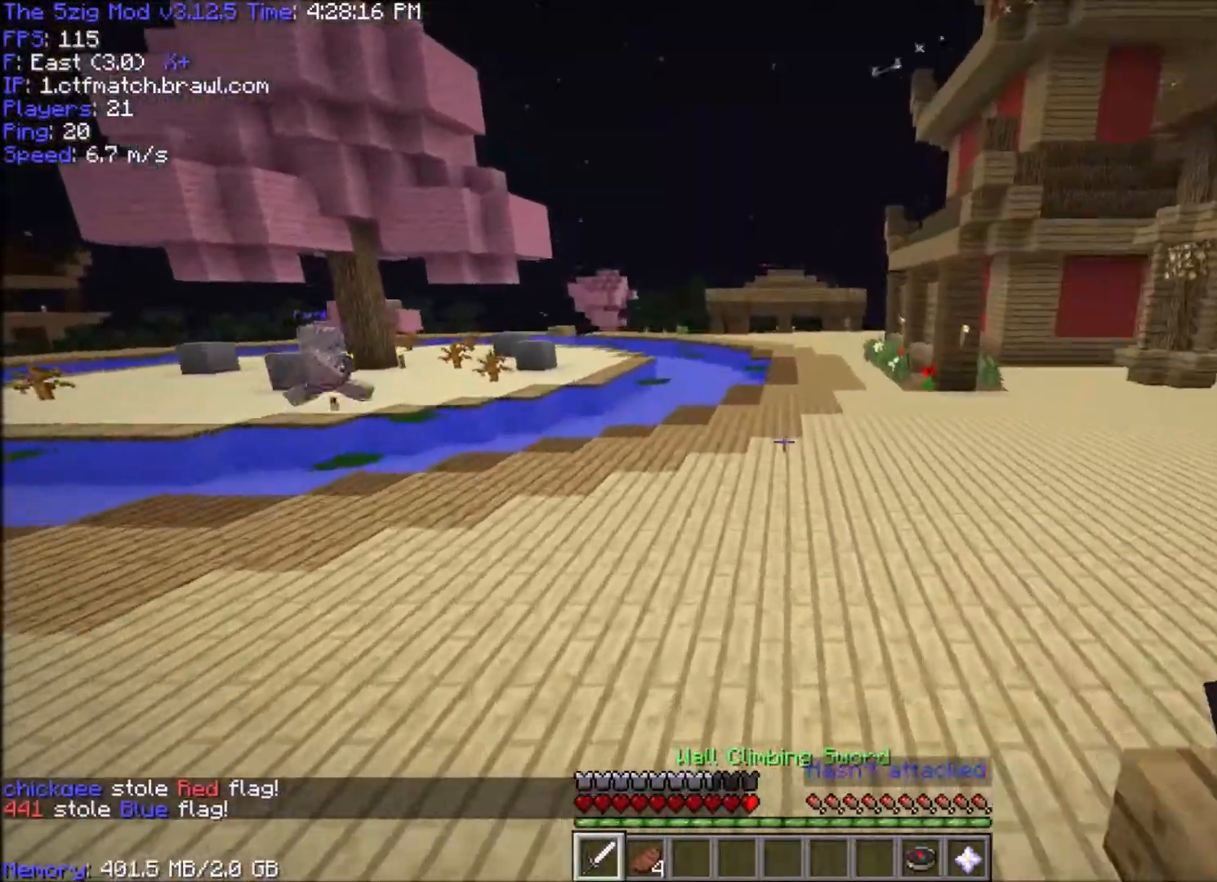
{"keys": ["space", "w"], "mouse": [], "events": []}
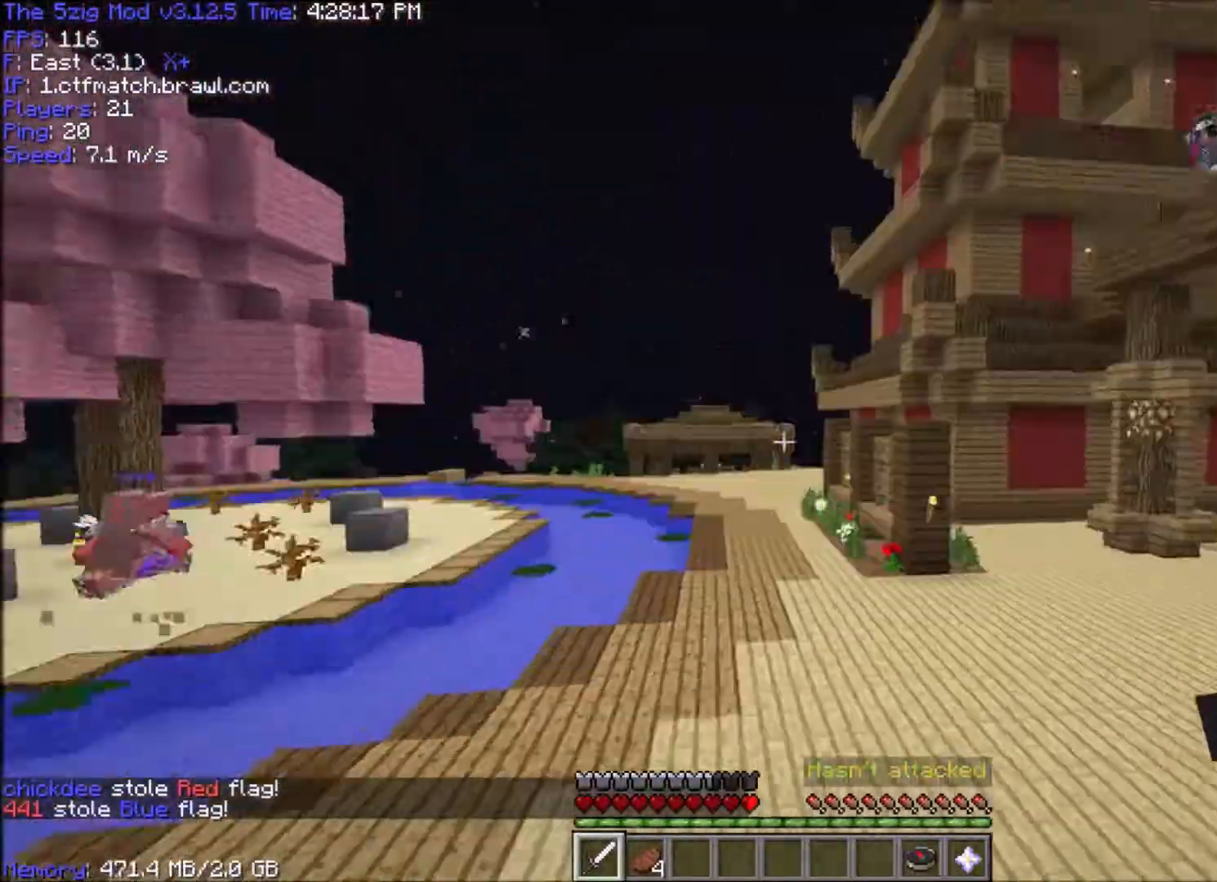
{"keys": ["d", "space", "w"], "mouse": [], "events": [[501, "d", "down"]]}
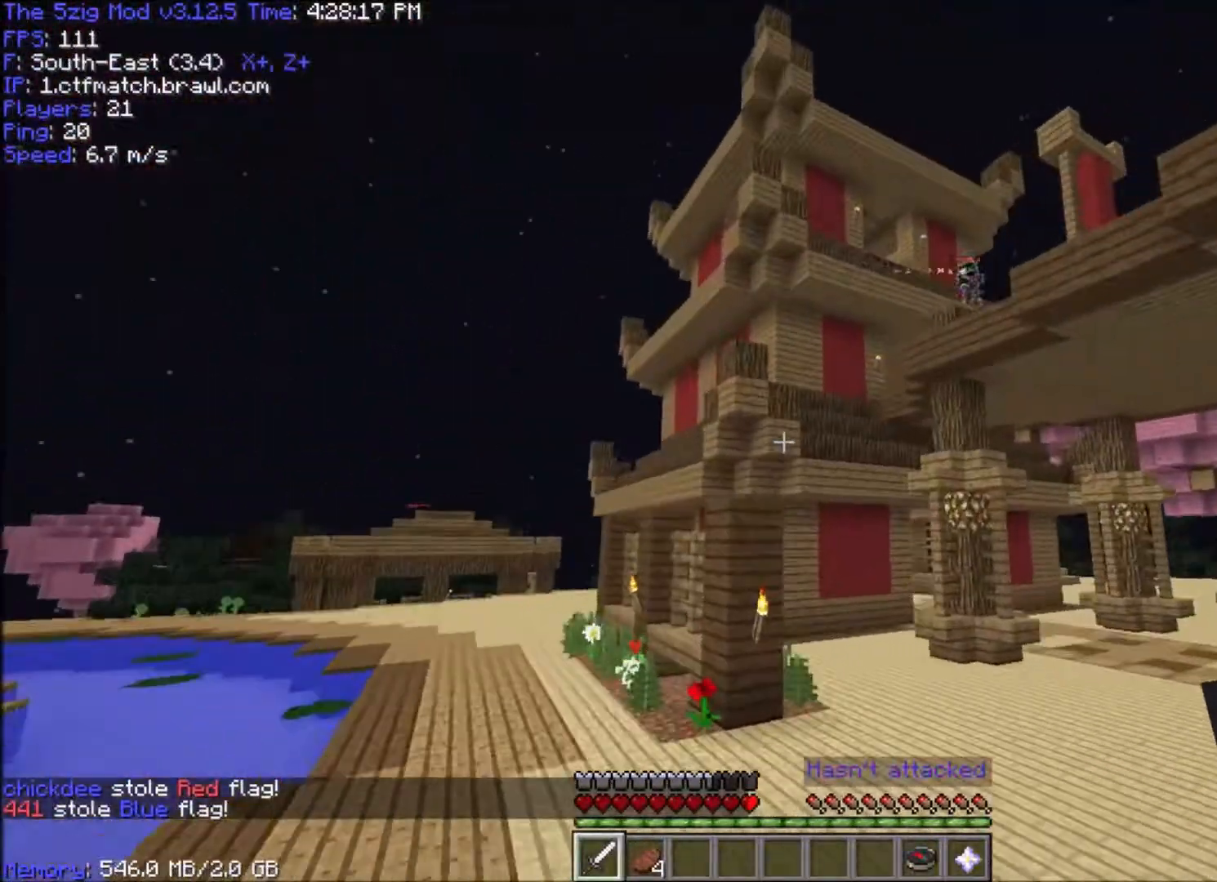
{"keys": ["d", "space", "w"], "mouse": [], "events": []}
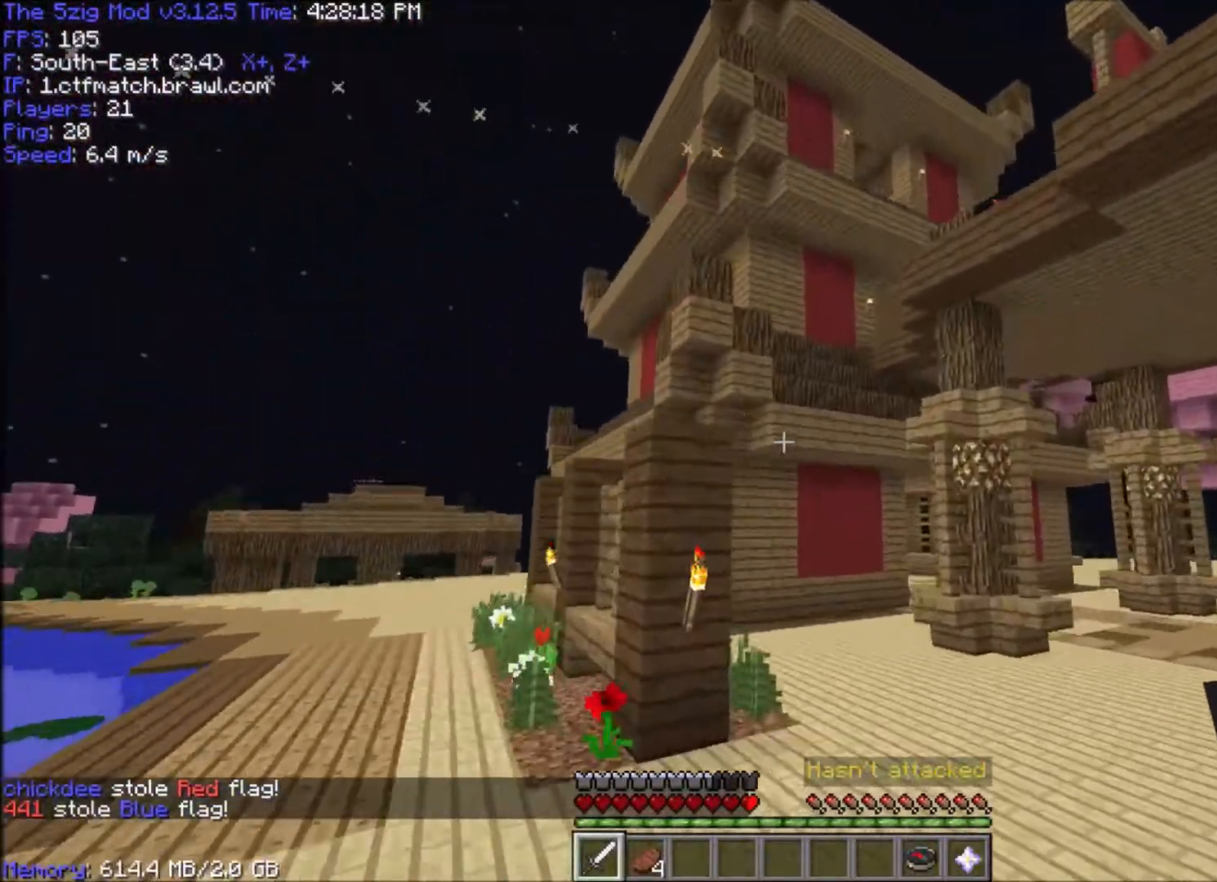
{"keys": ["d", "space", "w"], "mouse": [], "events": []}
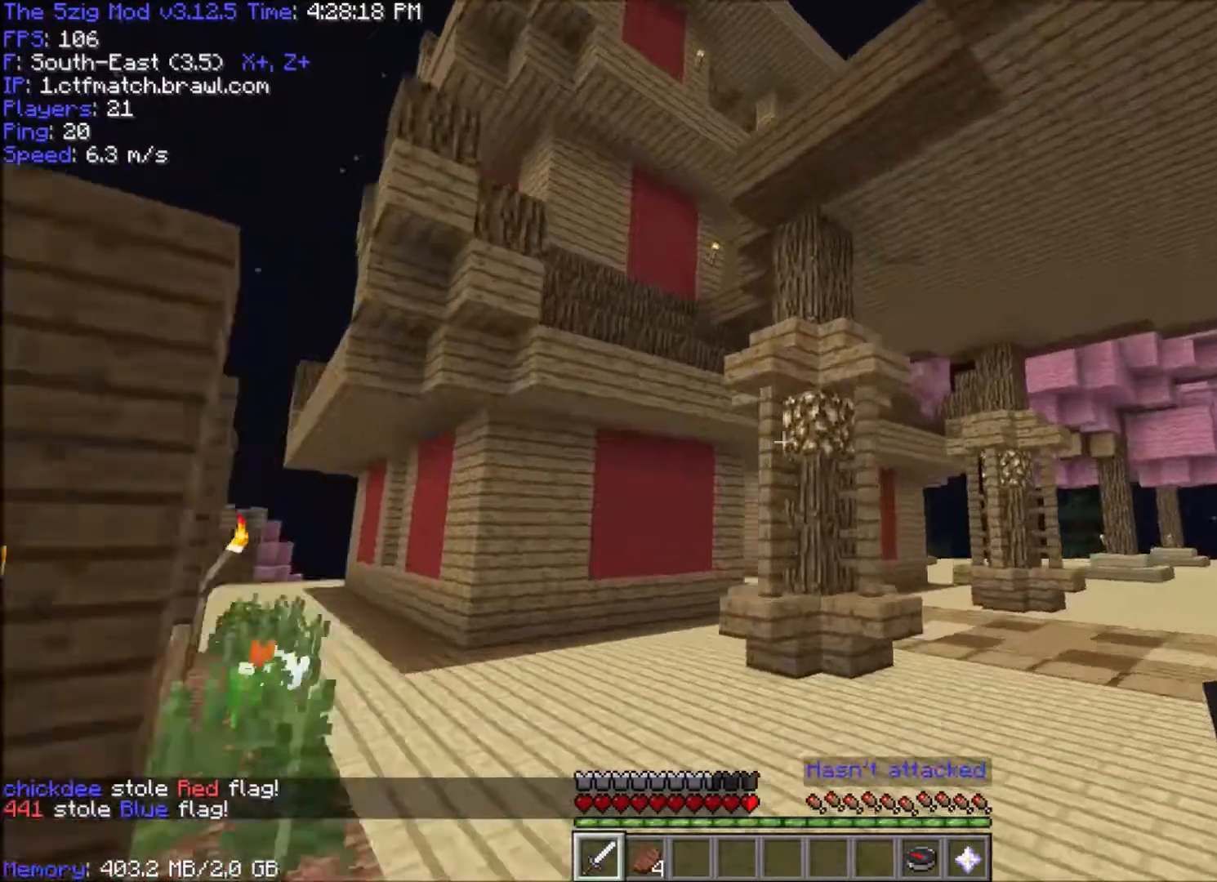
{"keys": ["d", "space", "w"], "mouse": [], "events": []}
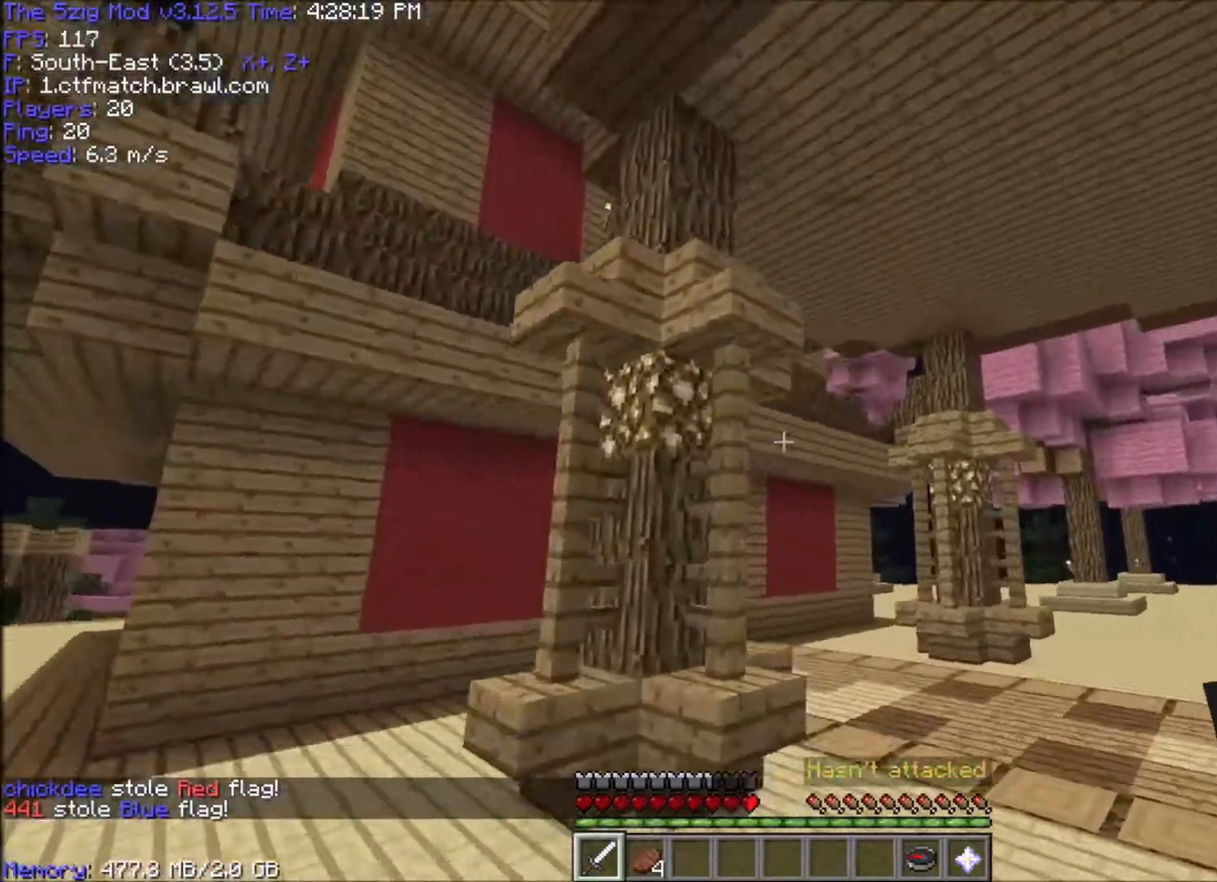
{"keys": ["d", "space", "w"], "mouse": [], "events": []}
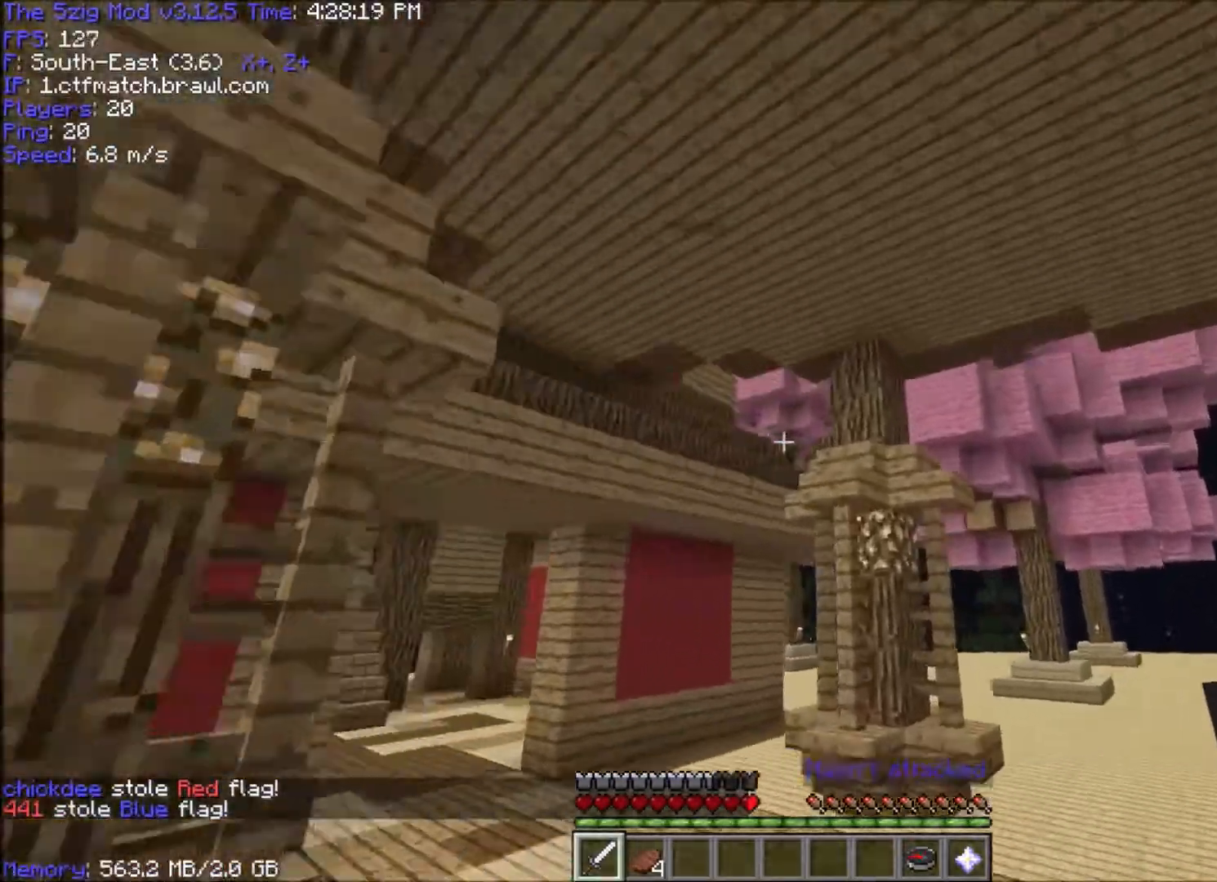
{"keys": ["d", "space", "w"], "mouse": [], "events": []}
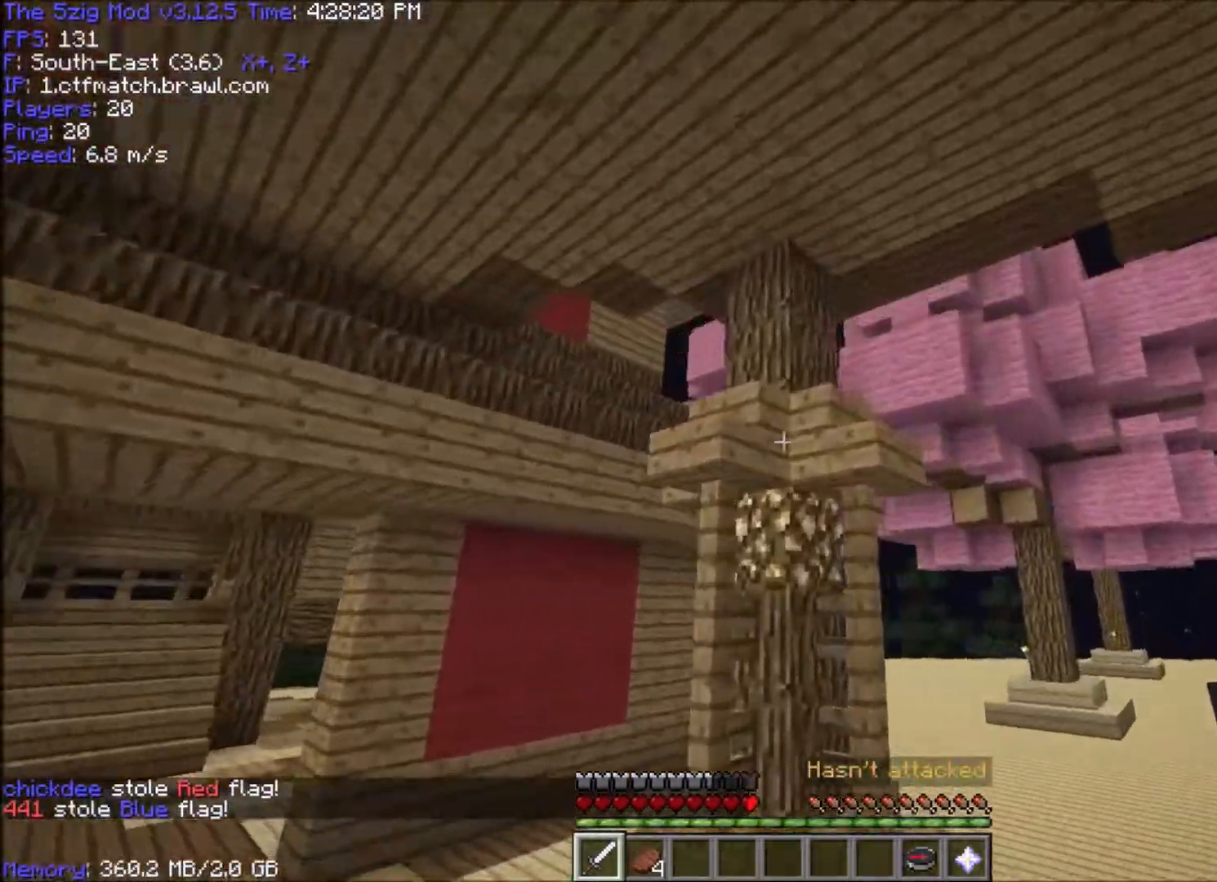
{"keys": ["d", "space", "w"], "mouse": [], "events": []}
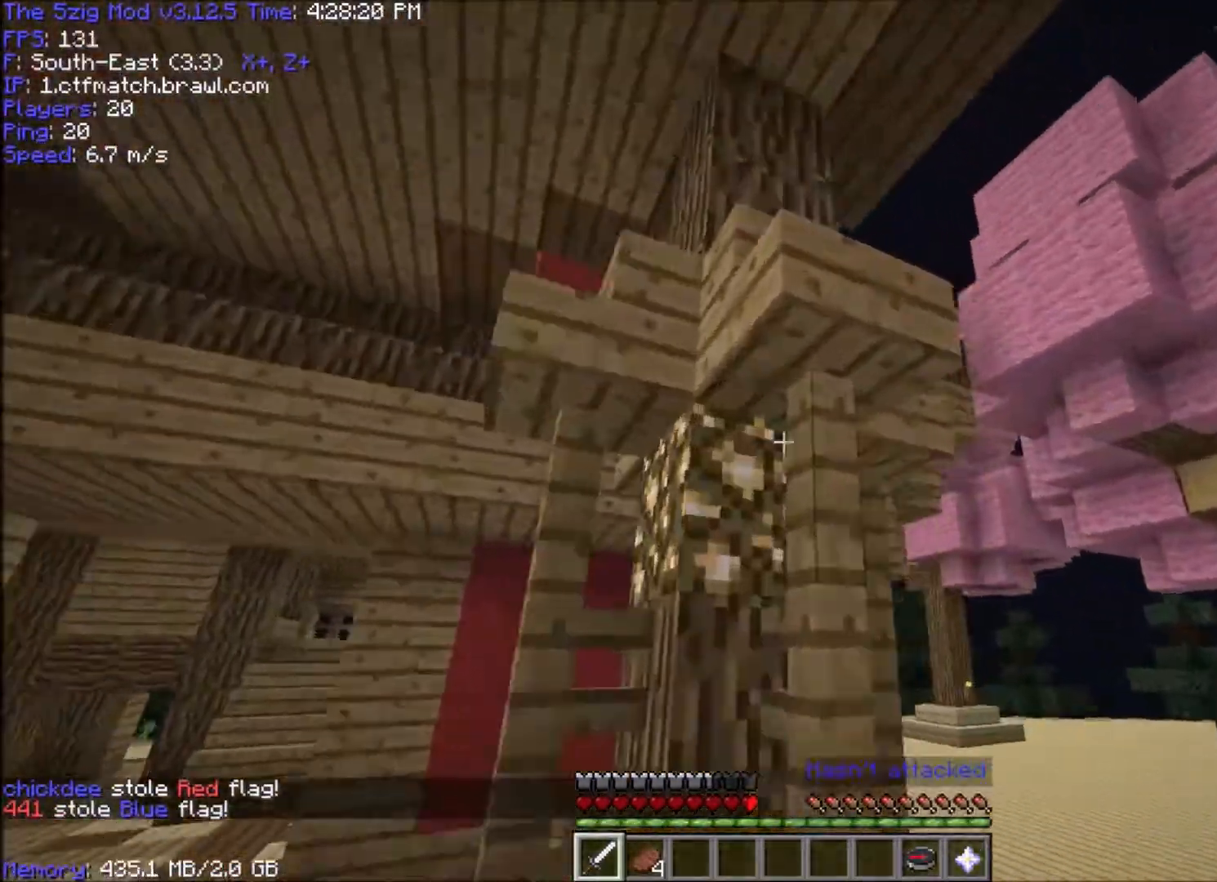
{"keys": ["space", "w"], "mouse": [], "events": [[433, "d", "up"]]}
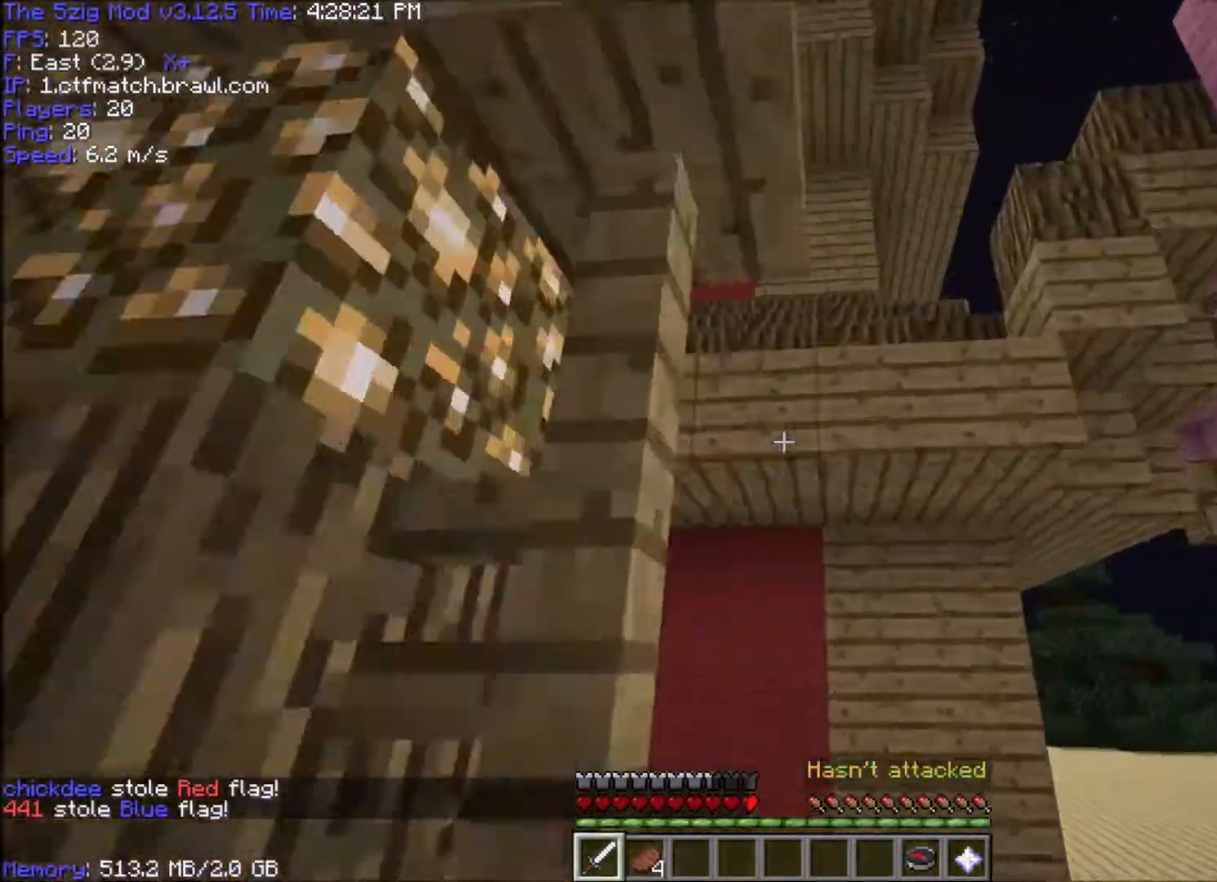
{"keys": ["a", "space", "w"], "mouse": ["right"], "events": [[467, "a", "down"], [501, "mouse_right", "down"]]}
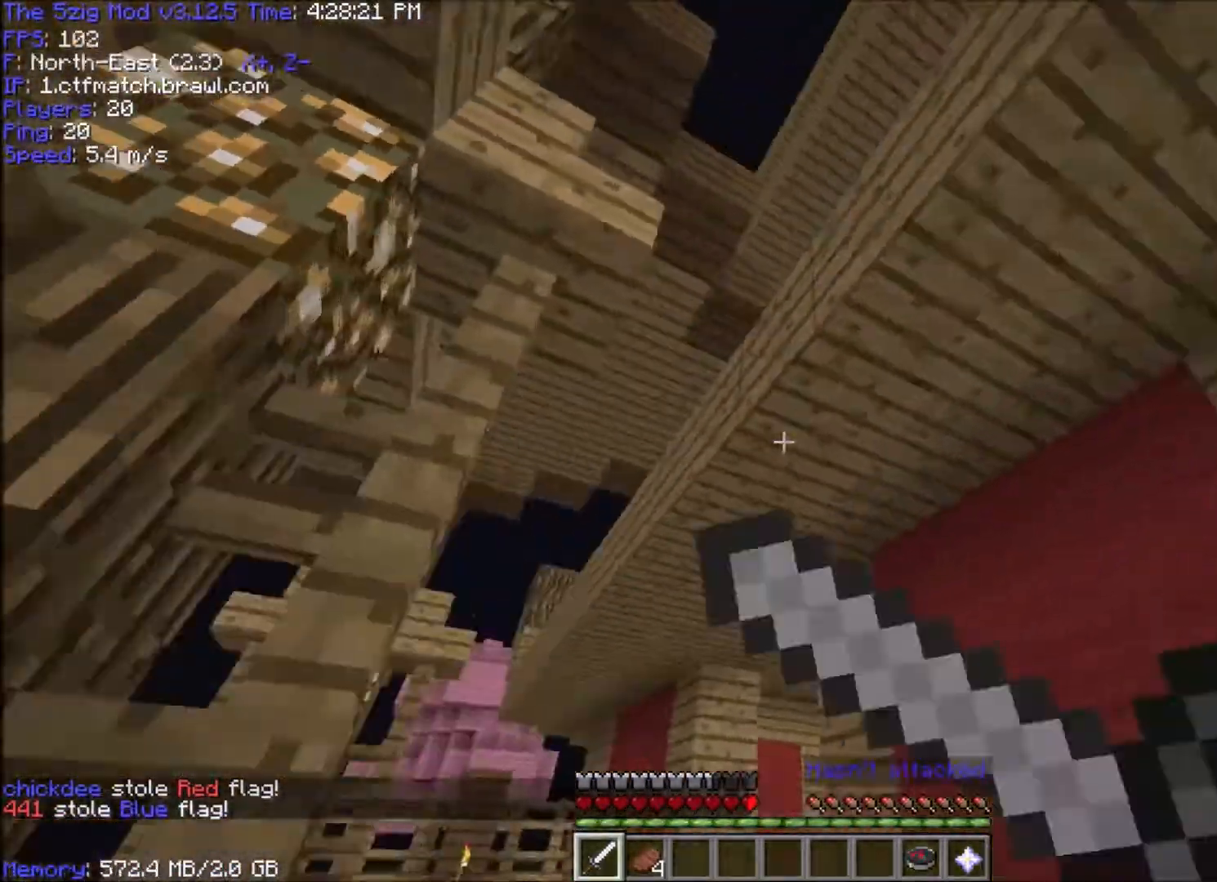
{"keys": ["w"], "mouse": ["right"], "events": [[133, "mouse_right", "up"], [233, "a", "up"], [267, "a", "down"], [500, "a", "up"], [500, "mouse_right", "down"], [500, "space", "up"]]}
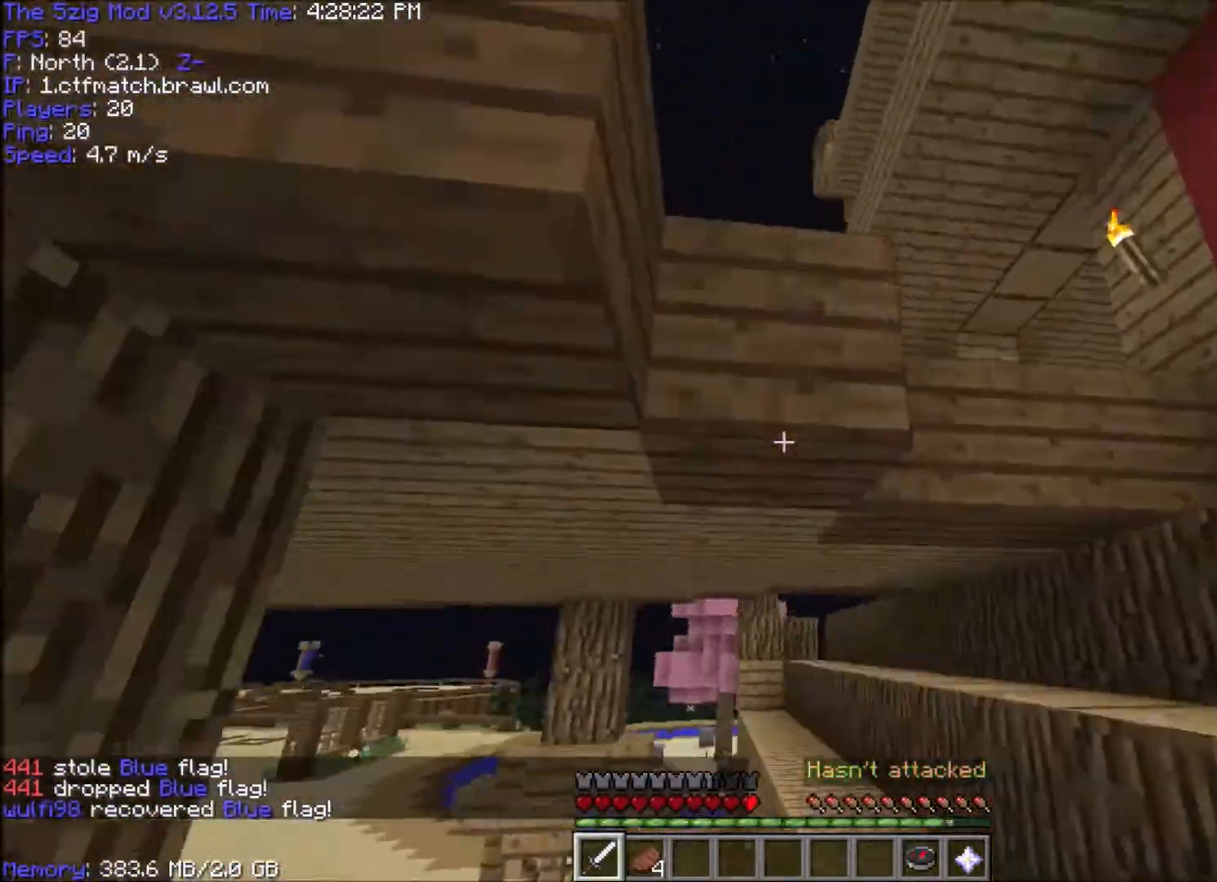
{"keys": ["w"], "mouse": [], "events": [[367, "mouse_right", "up"]]}
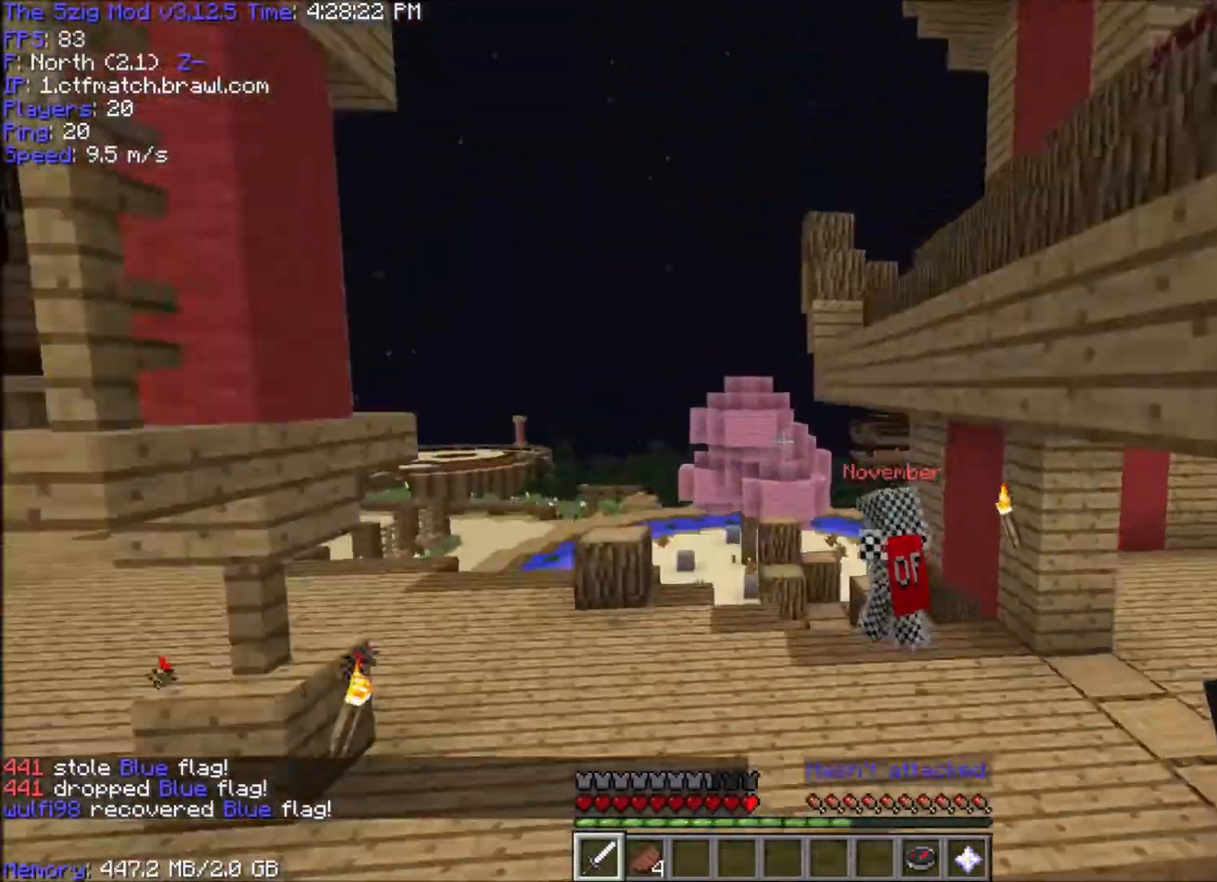
{"keys": ["w"], "mouse": [], "events": []}
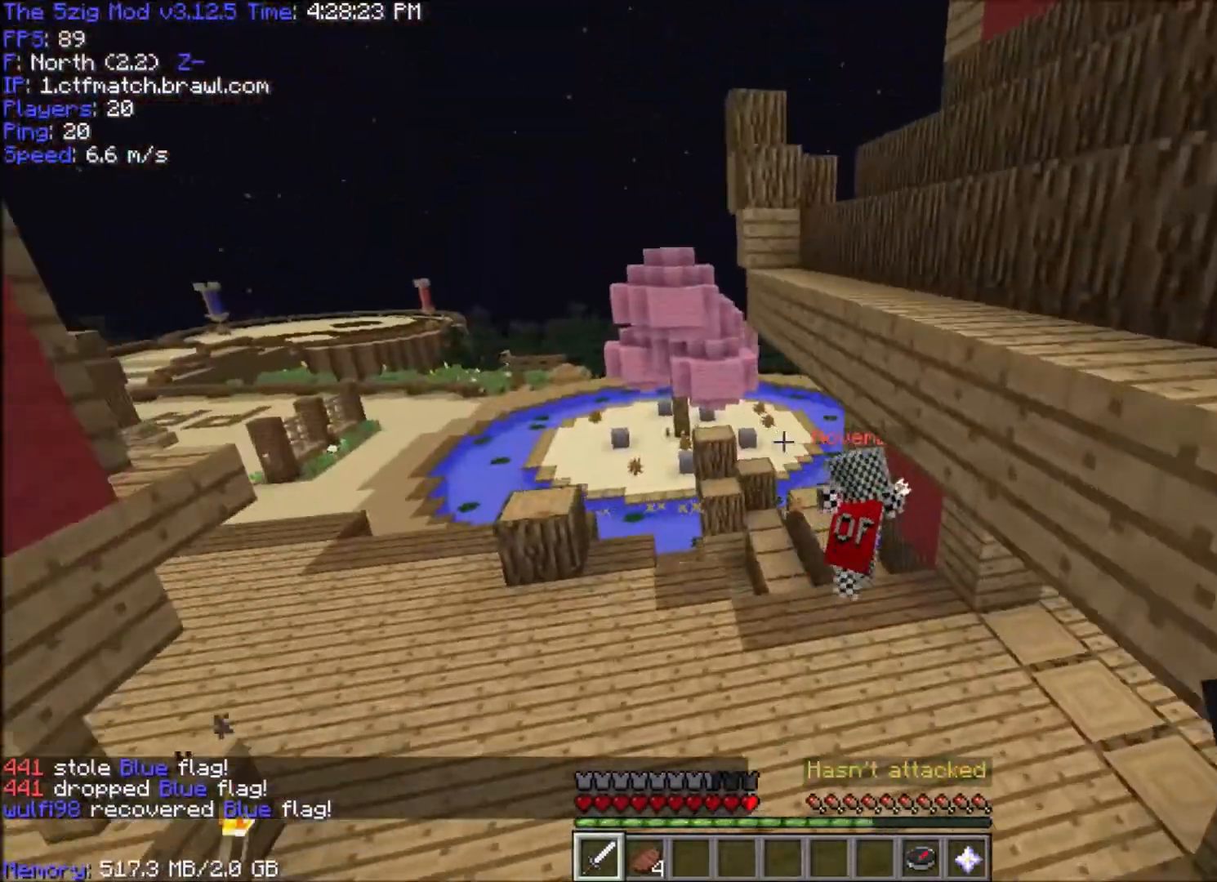
{"keys": ["w"], "mouse": [], "events": []}
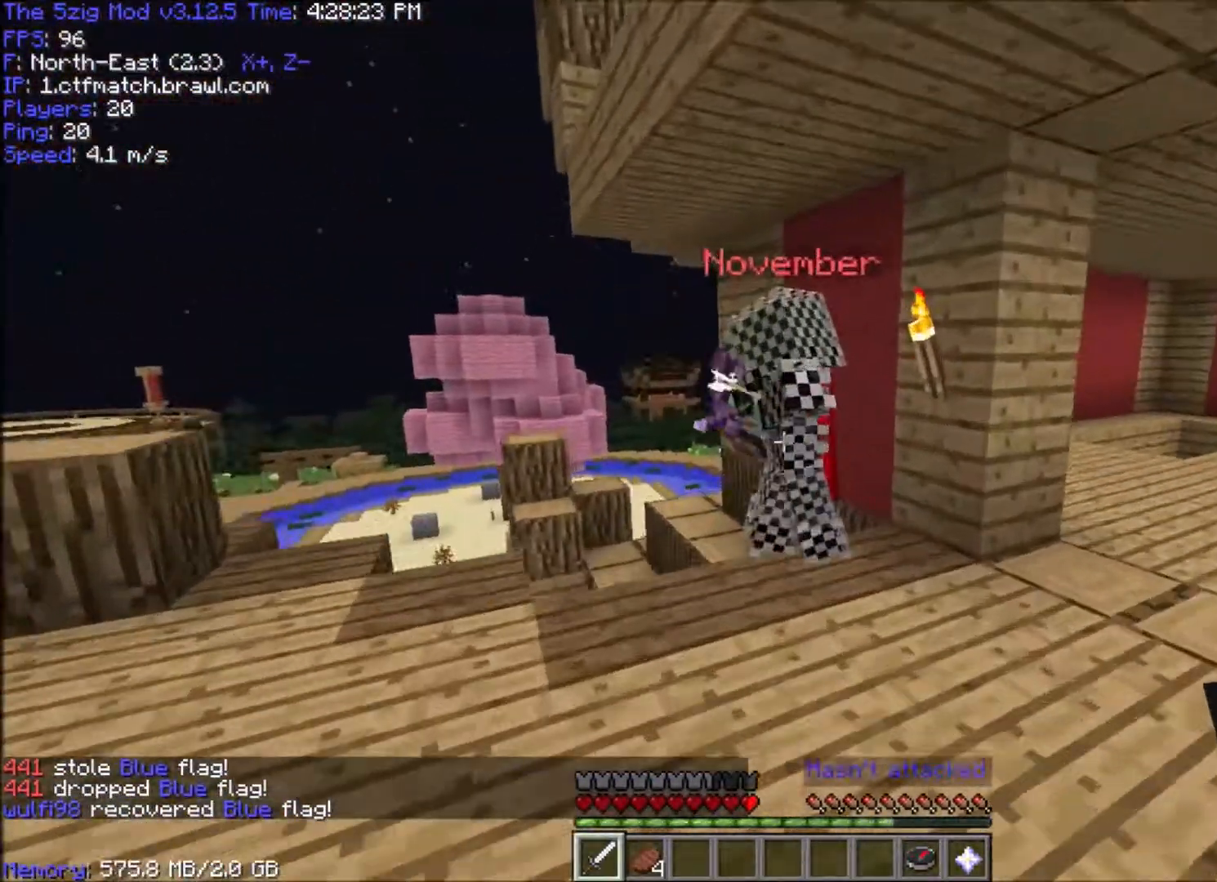
{"keys": ["w"], "mouse": ["left"], "events": [[100, "mouse_left", "down"], [367, "mouse_left", "up"], [467, "mouse_left", "down"]]}
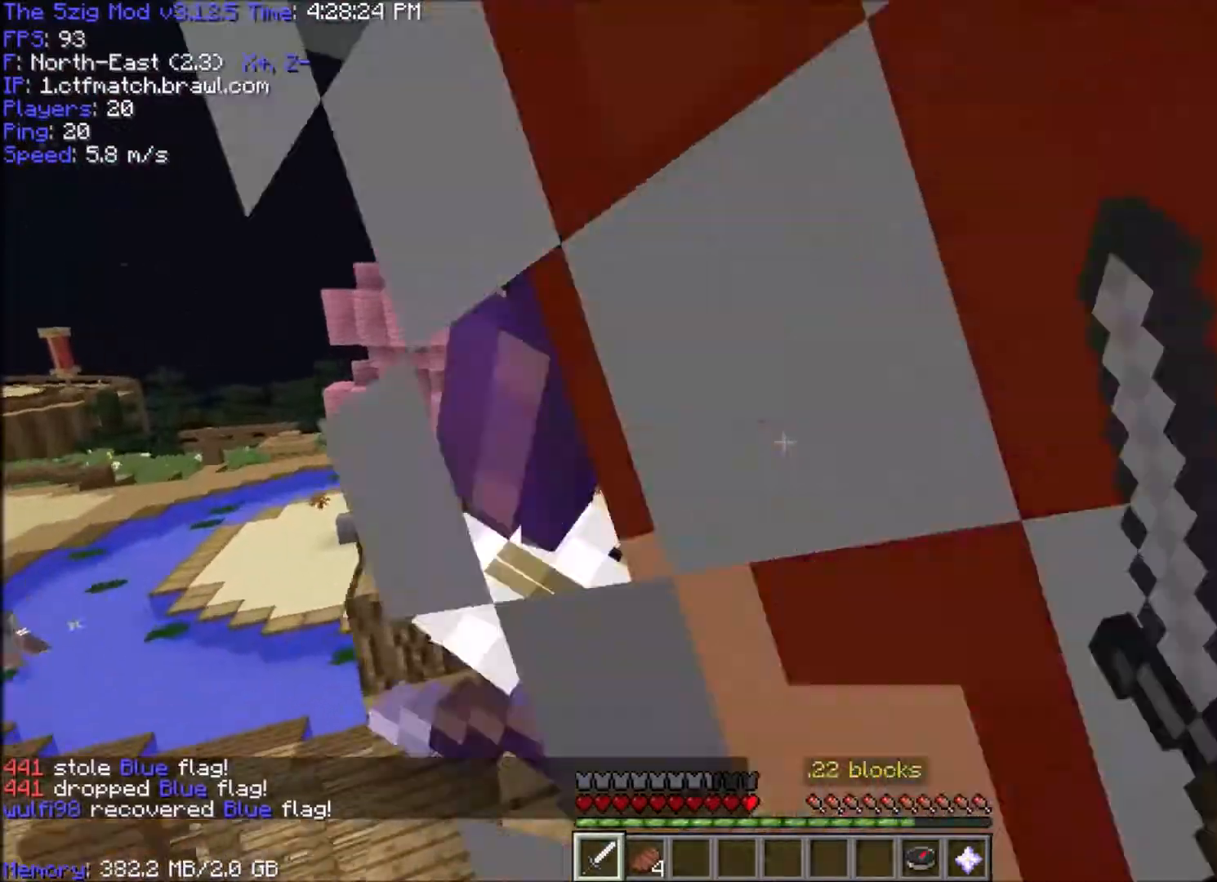
{"keys": ["a", "d", "s"], "mouse": ["left"], "events": [[67, "d", "down"], [67, "mouse_left", "up"], [100, "mouse_left", "down"], [200, "mouse_left", "up"], [234, "w", "up"], [267, "mouse_left", "down"], [401, "a", "down"], [401, "s", "down"]]}
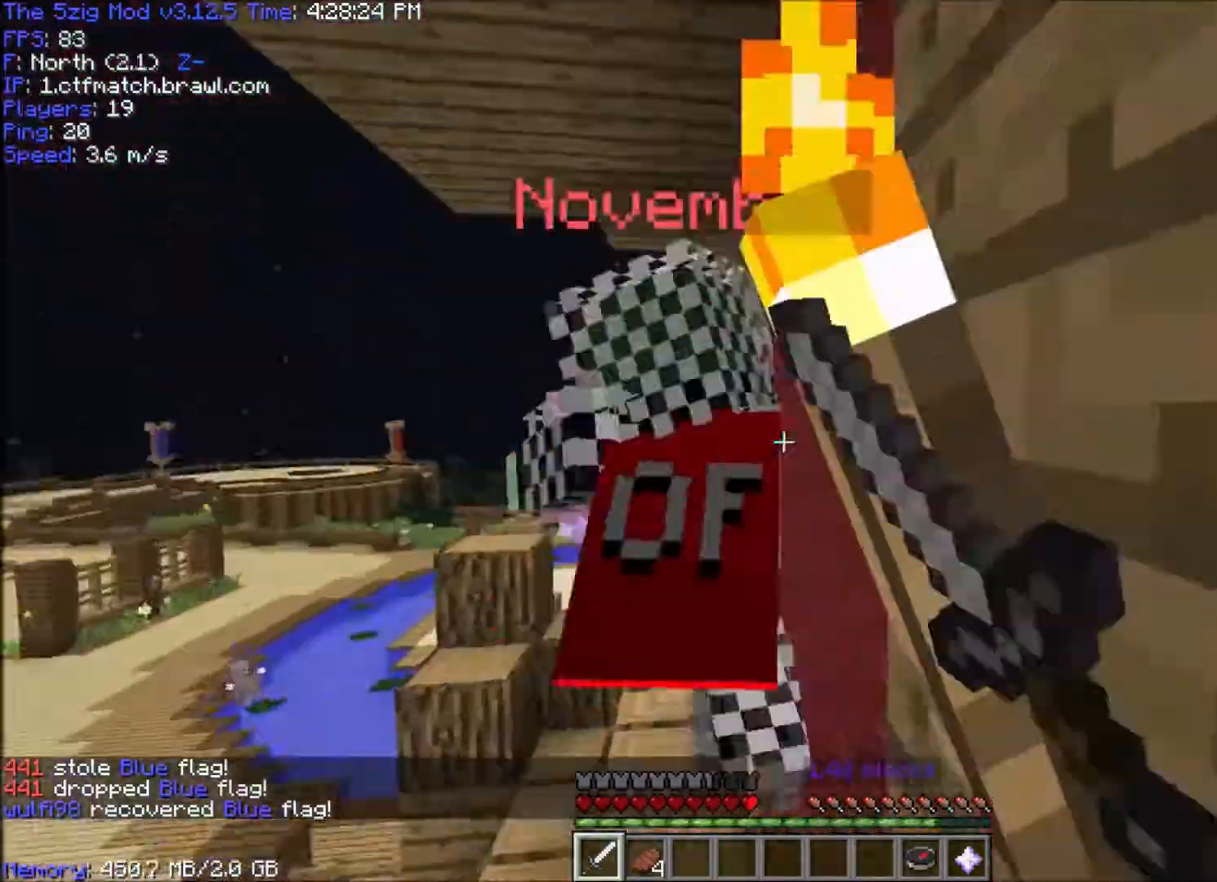
{"keys": ["a", "w"], "mouse": ["left"], "events": [[33, "d", "up"], [33, "s", "up"], [66, "w", "down"], [233, "mouse_left", "up"], [300, "a", "up"], [300, "mouse_left", "down"], [467, "a", "down"]]}
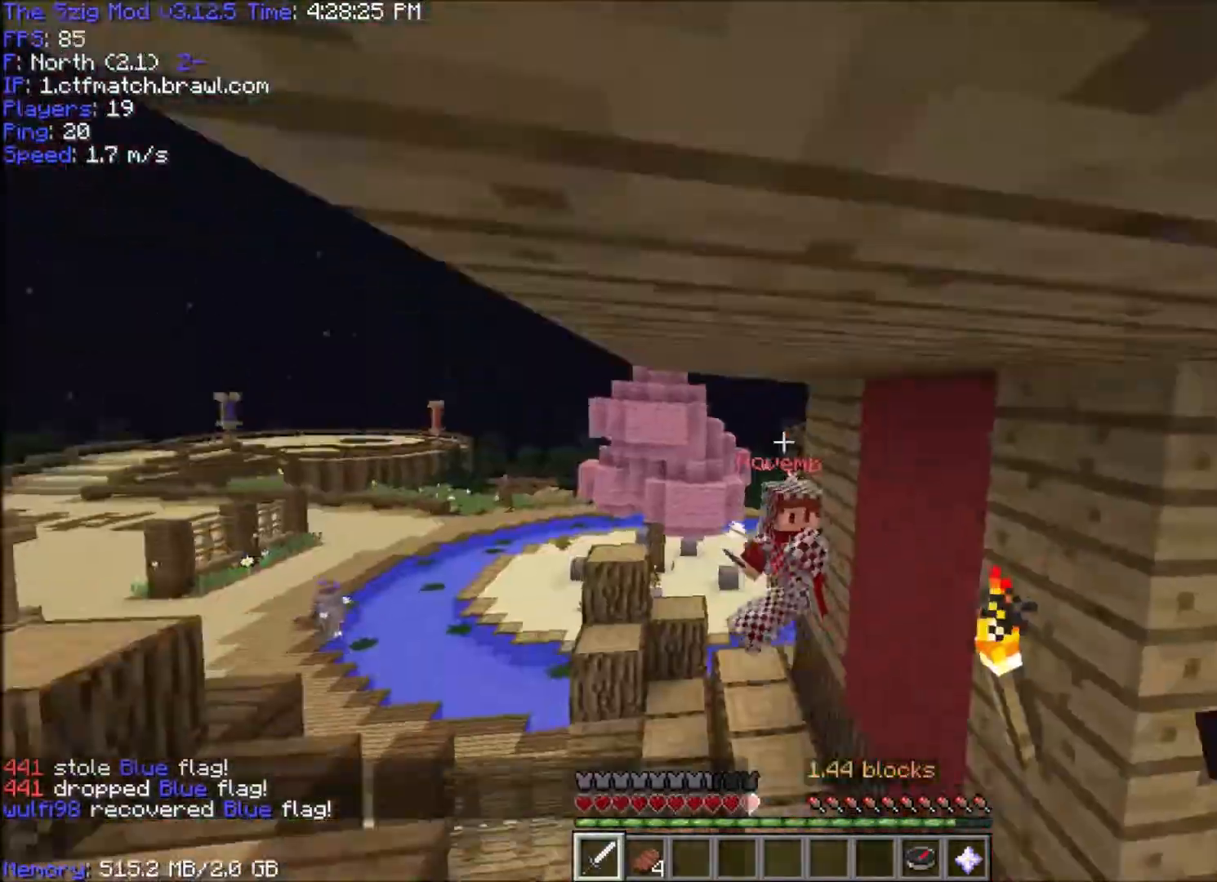
{"keys": ["a", "w"], "mouse": [], "events": [[100, "mouse_left", "up"], [167, "mouse_left", "down"], [300, "mouse_left", "up"]]}
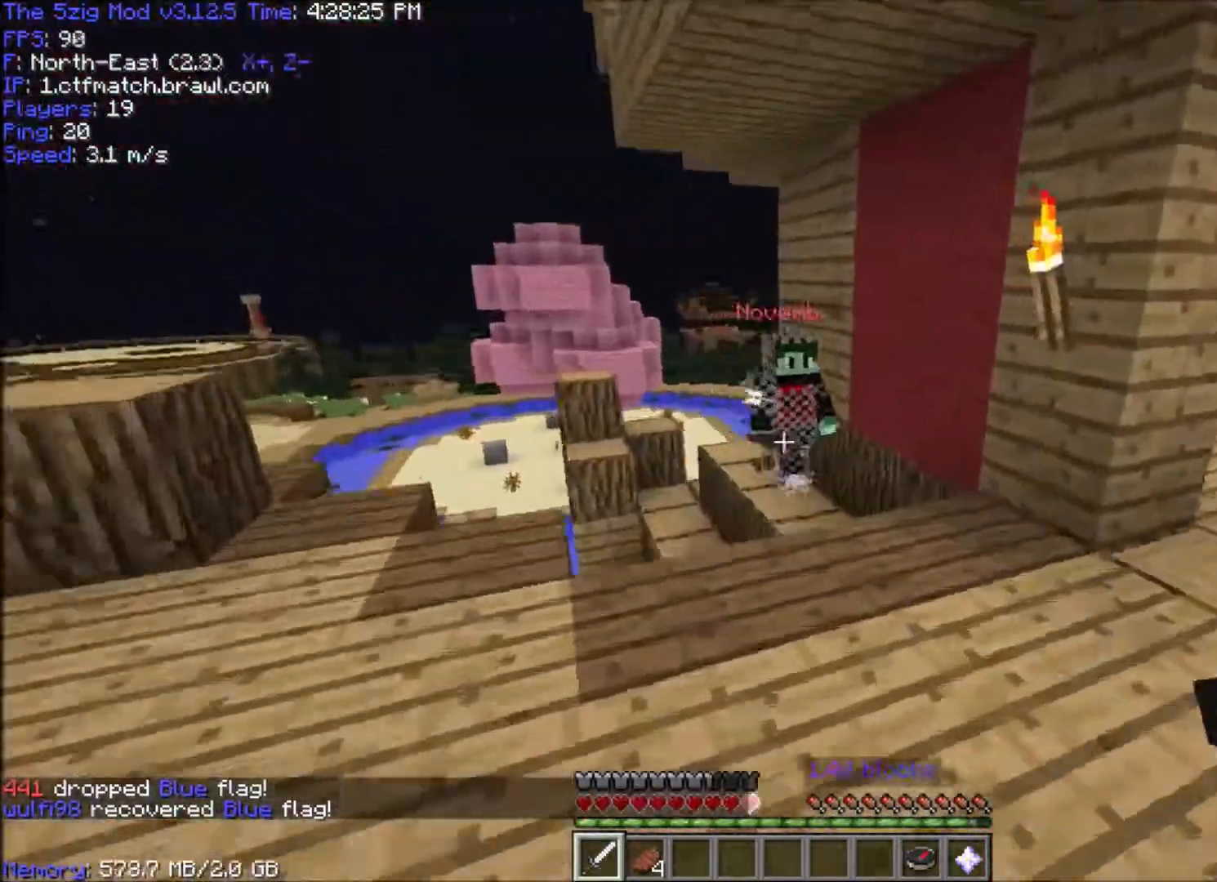
{"keys": ["a", "w"], "mouse": ["left"], "events": [[200, "space", "down"], [300, "mouse_left", "down"], [400, "space", "up"]]}
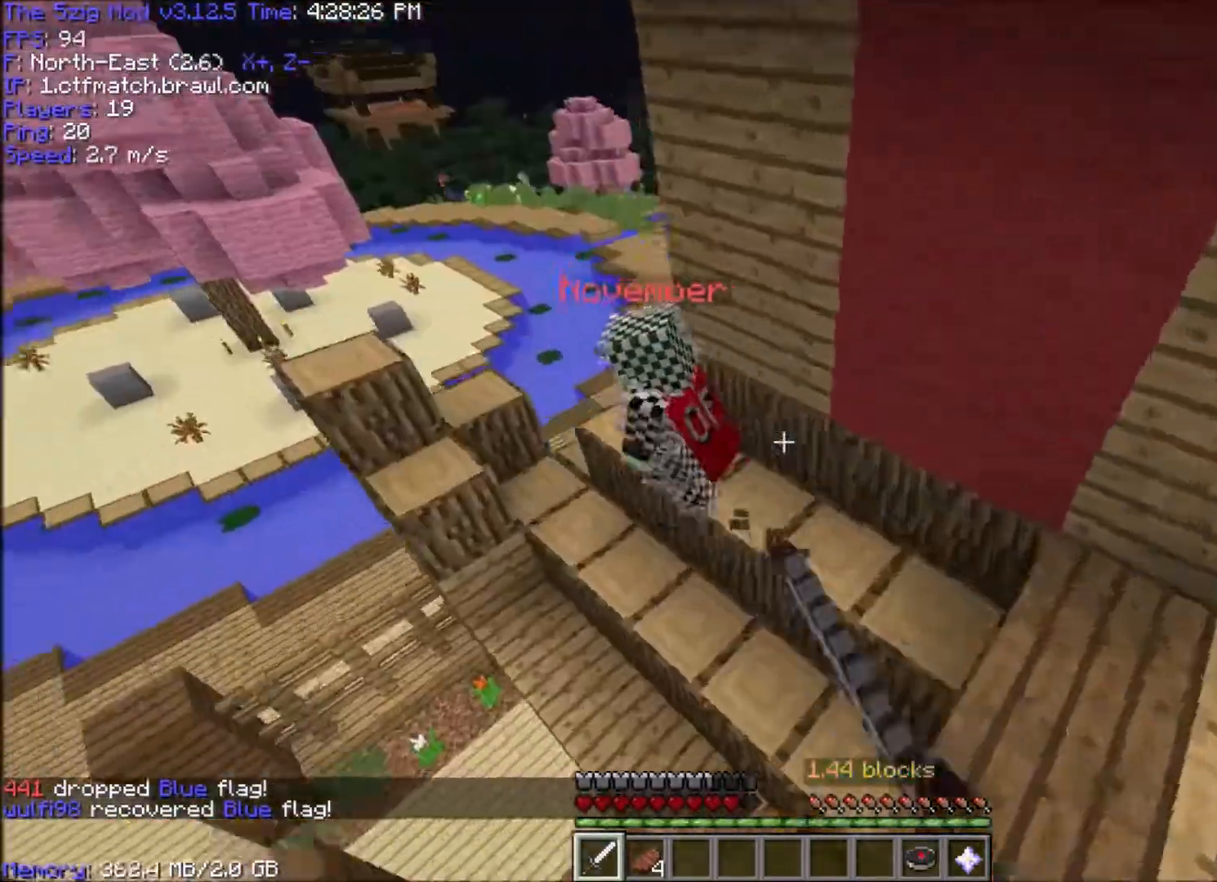
{"keys": ["space", "w"], "mouse": ["left"], "events": [[334, "a", "up"], [434, "space", "down"]]}
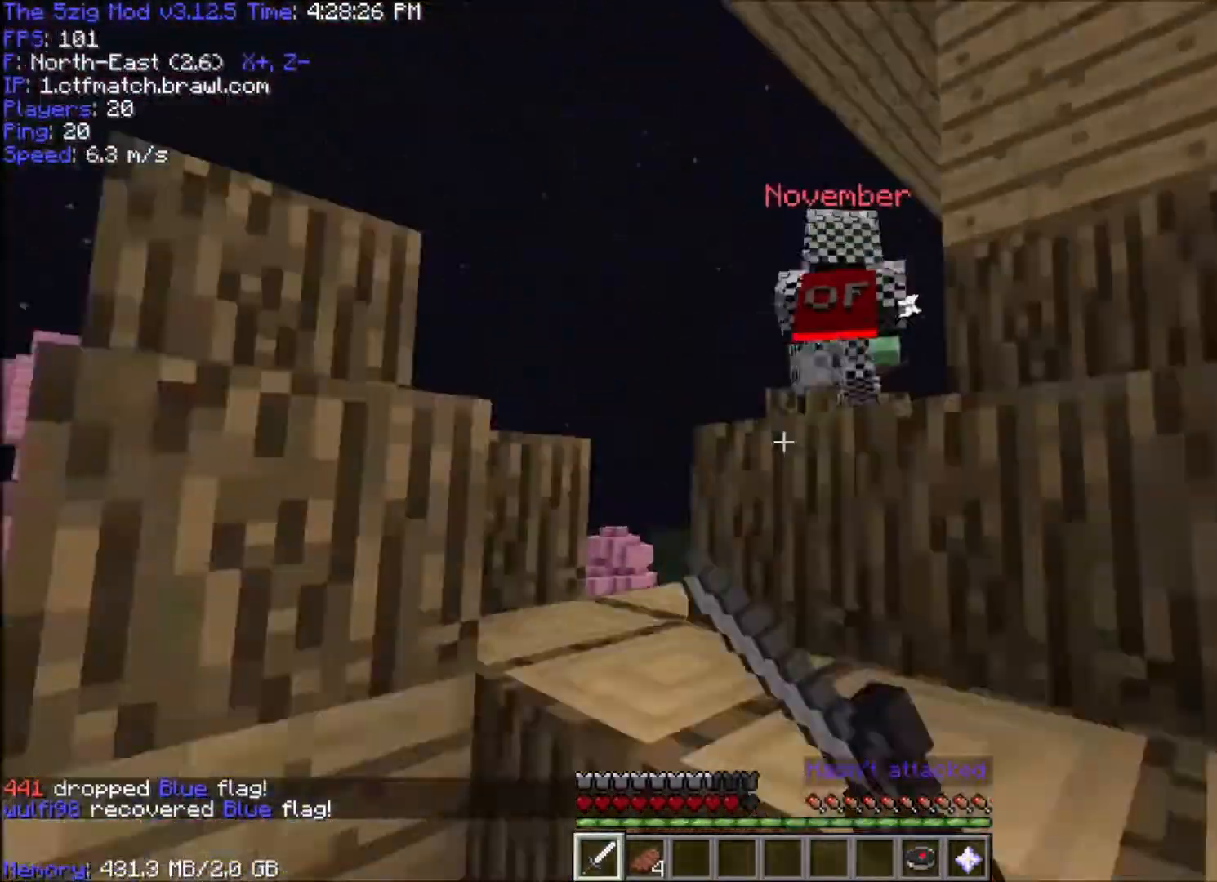
{"keys": ["a", "space", "w"], "mouse": ["left"], "events": [[333, "mouse_left", "up"], [400, "a", "down"], [400, "mouse_left", "down"]]}
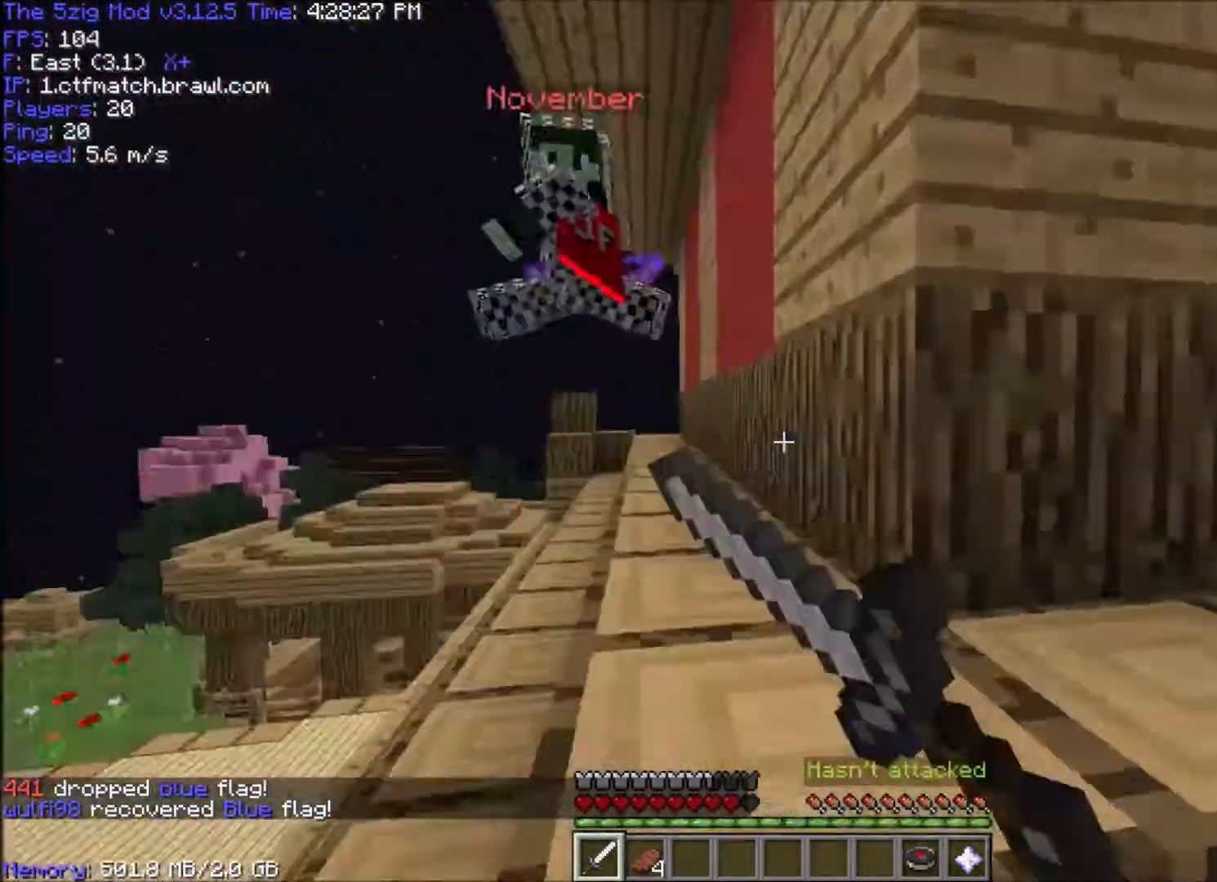
{"keys": ["a", "w"], "mouse": [], "events": [[100, "mouse_left", "up"], [134, "space", "up"], [167, "mouse_left", "down"], [267, "mouse_left", "up"], [367, "mouse_left", "down"], [501, "mouse_left", "up"]]}